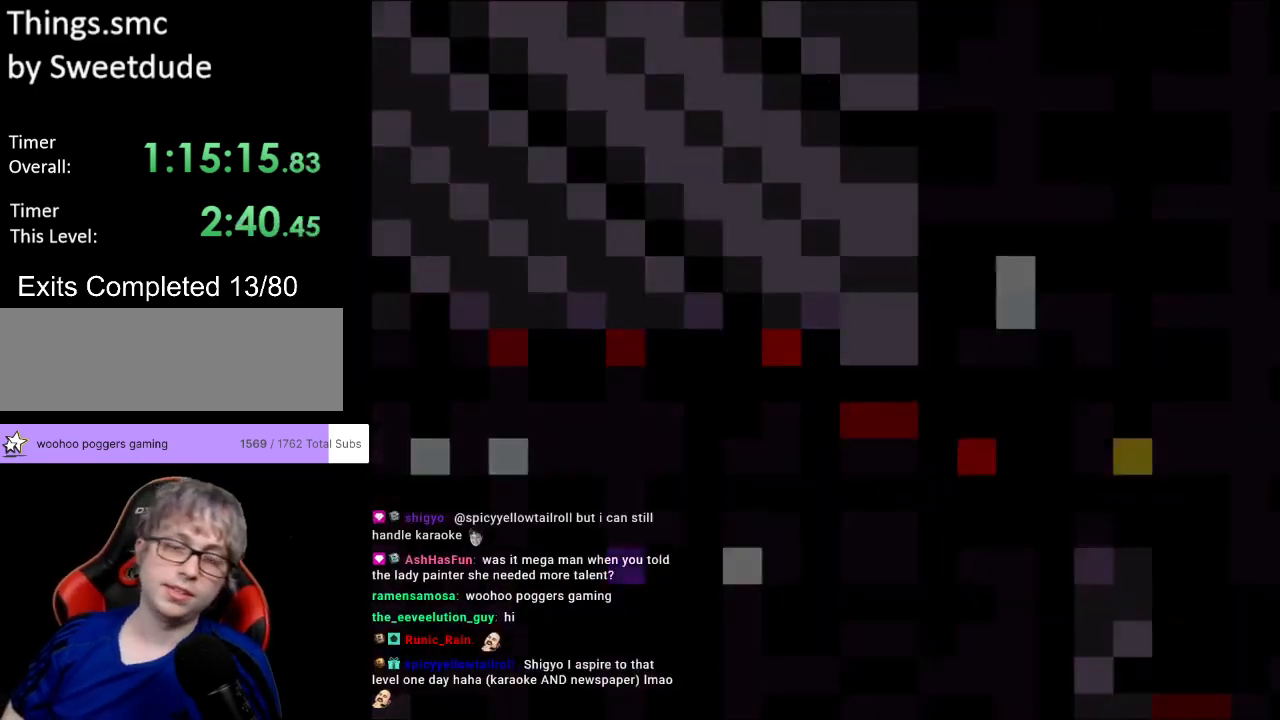
Gameplay with a controller (Nintendo layout); each line is a JSON object with the inputs held at the frame after it. "events" lists button and stick changes between this image and that frame as [ms after this image, input, new state], when the widget could be followed in between. Not read: L3 R3.
{"buttons": [], "events": []}
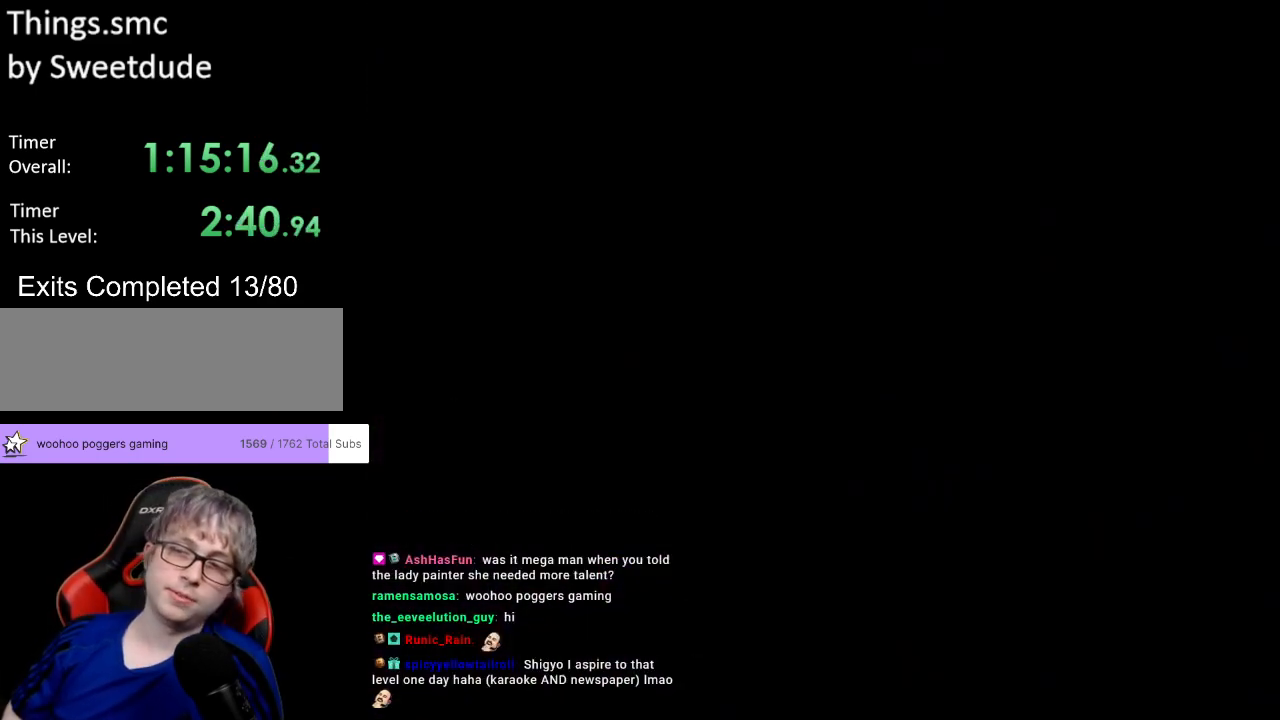
{"buttons": [], "events": []}
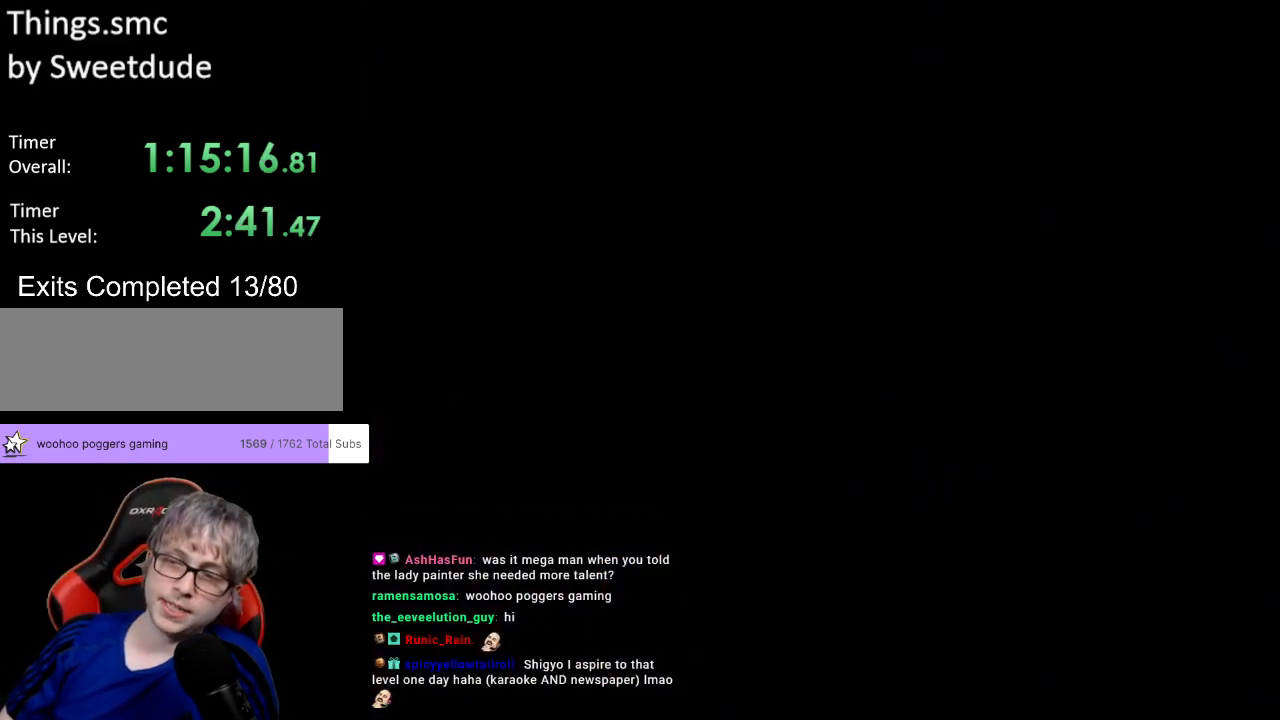
{"buttons": ["Y", "DPAD_RIGHT"], "events": [[33, "DPAD_RIGHT", "down"], [50, "Y", "down"]]}
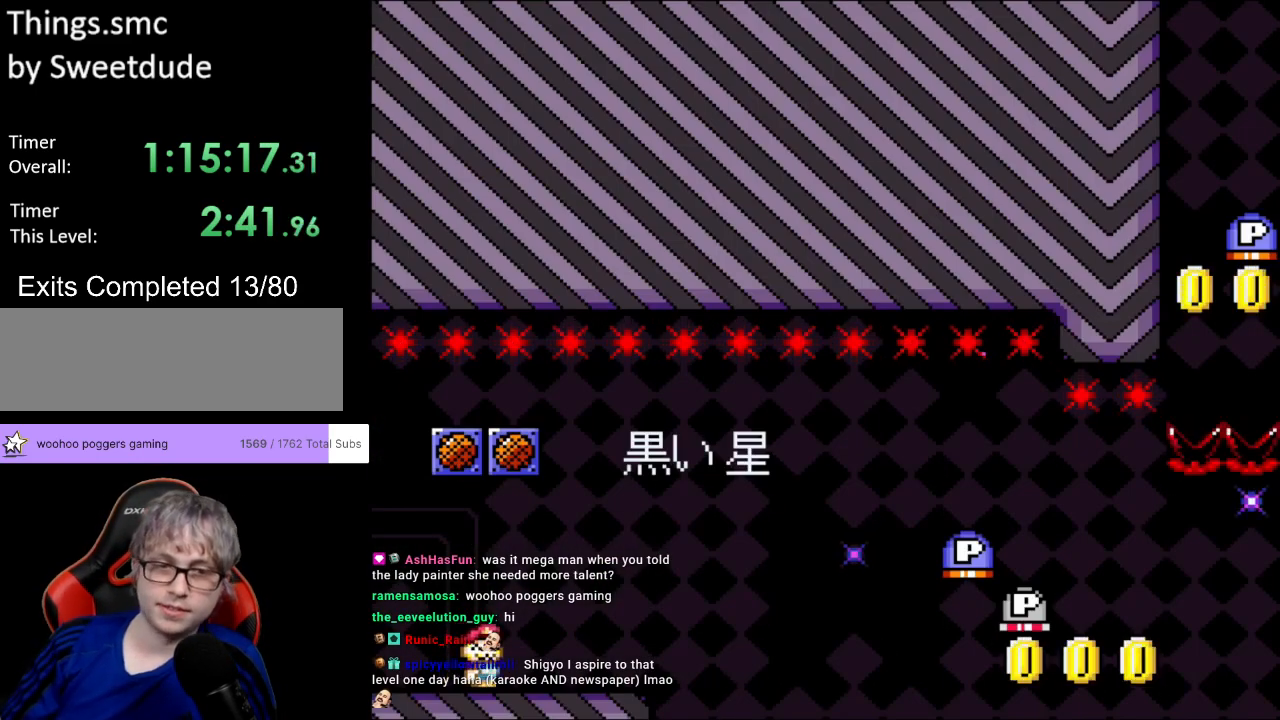
{"buttons": ["B", "Y", "DPAD_RIGHT"], "events": [[417, "B", "down"]]}
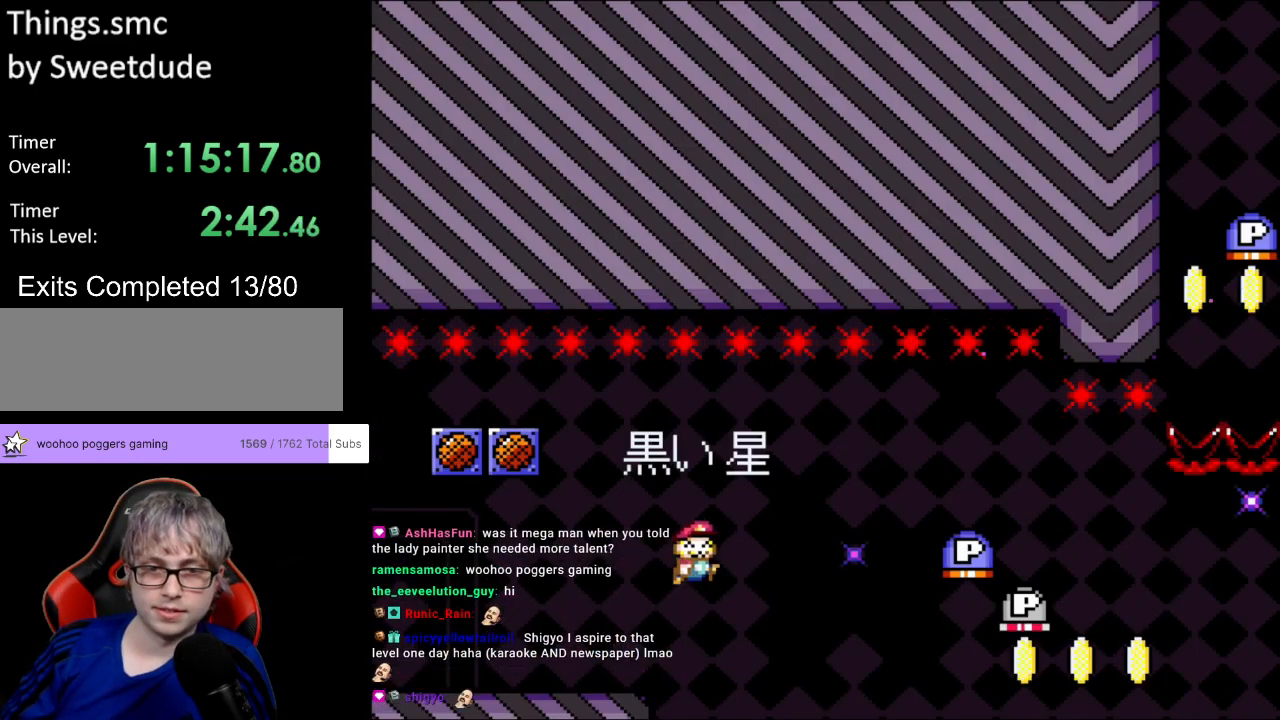
{"buttons": ["Y", "DPAD_RIGHT"], "events": [[67, "B", "up"], [117, "B", "down"], [433, "B", "up"]]}
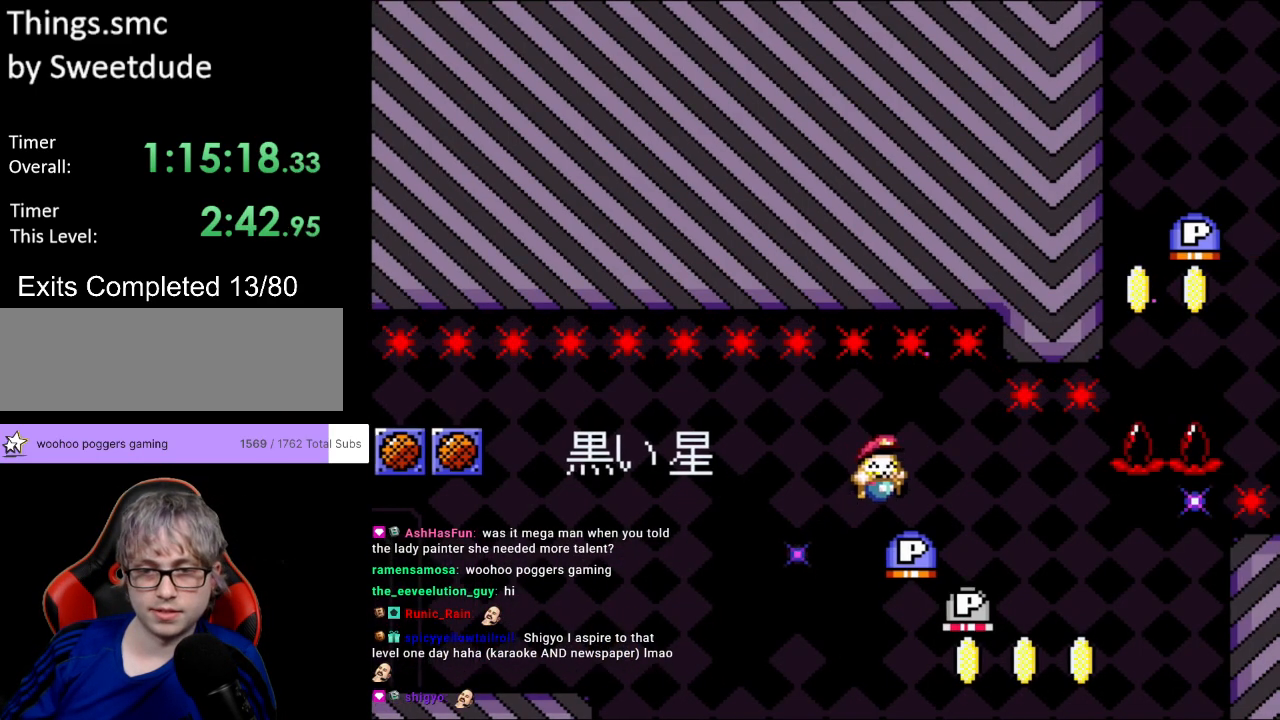
{"buttons": ["B", "Y", "DPAD_RIGHT"], "events": [[433, "B", "down"]]}
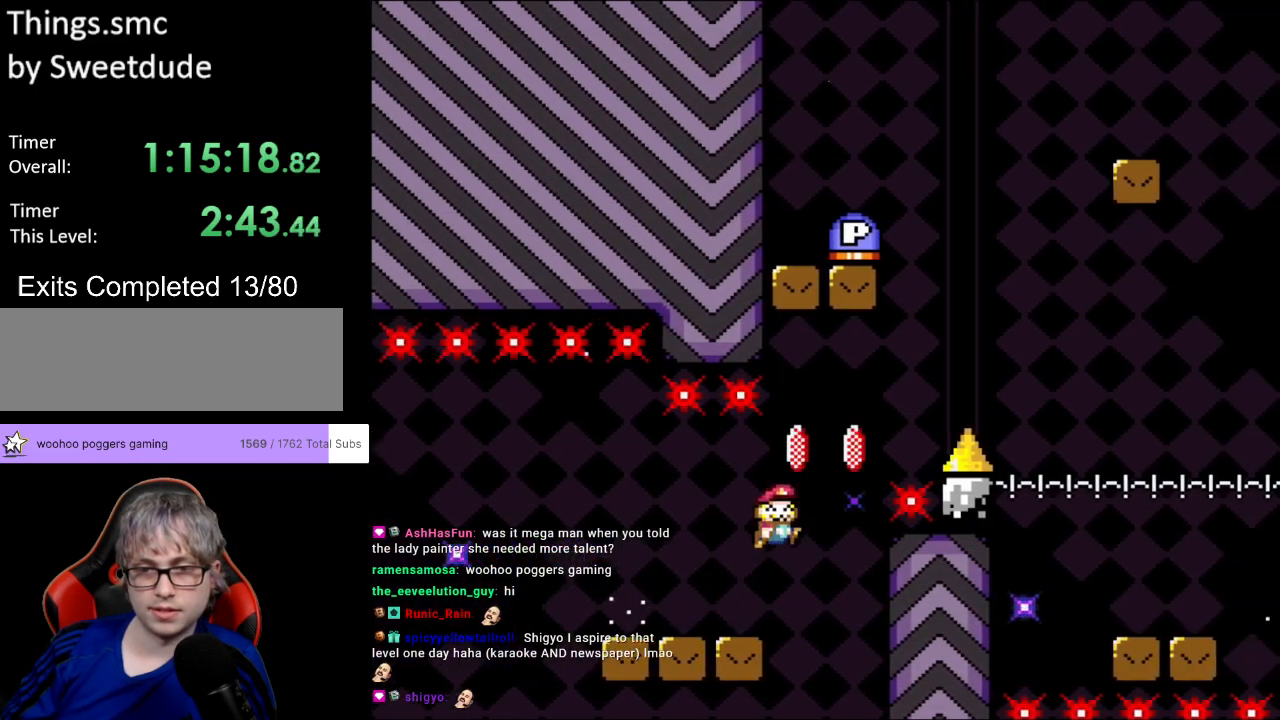
{"buttons": ["Y", "DPAD_RIGHT"], "events": [[400, "B", "up"]]}
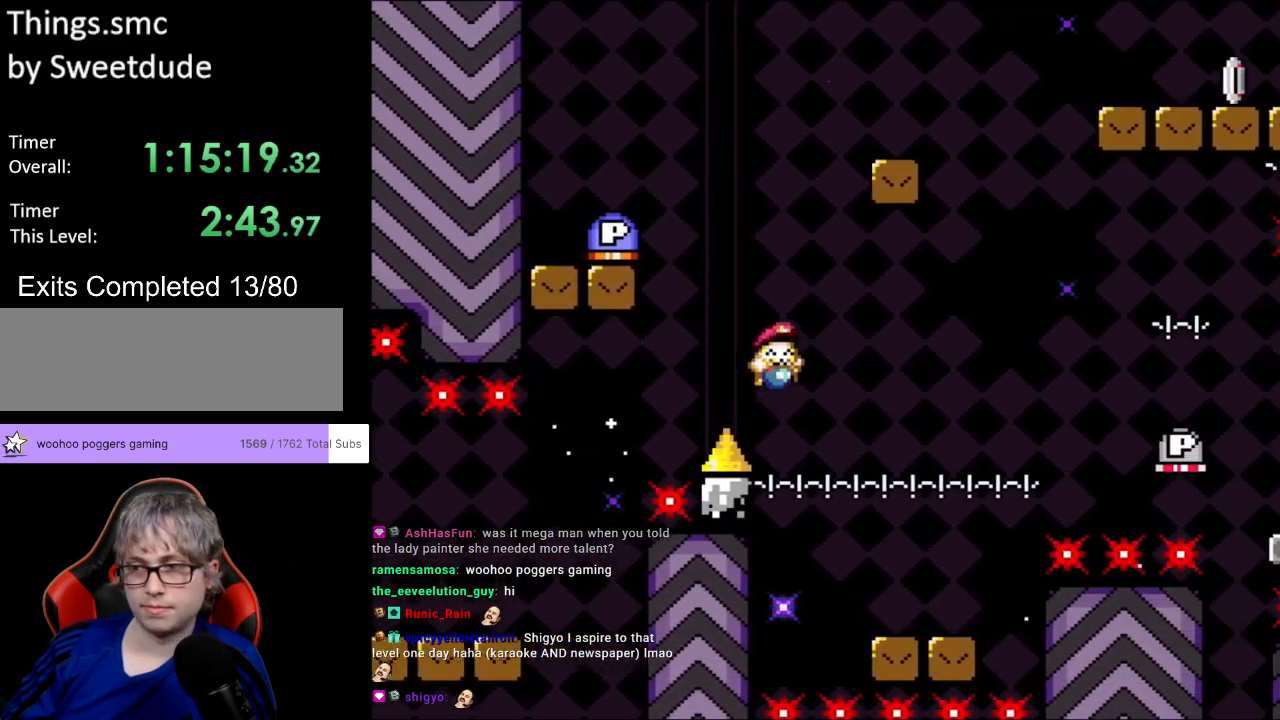
{"buttons": ["B", "Y", "DPAD_RIGHT"], "events": [[333, "B", "down"]]}
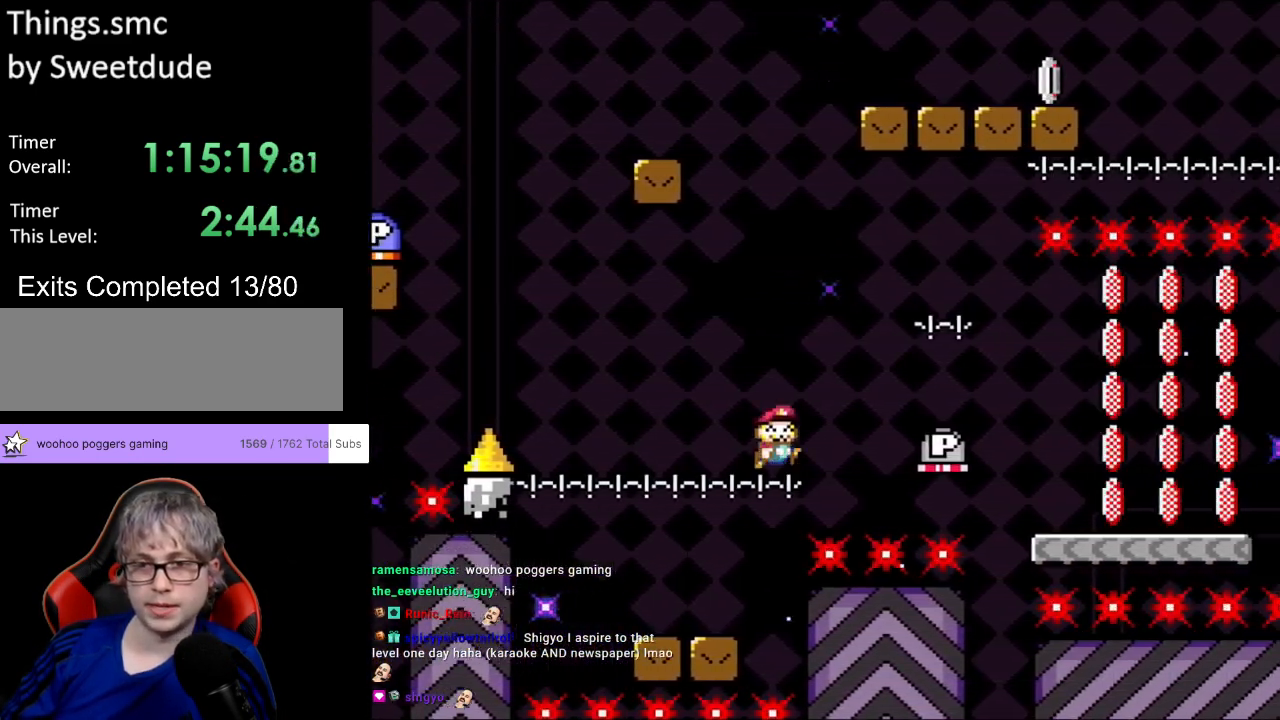
{"buttons": ["Y", "DPAD_RIGHT"], "events": [[133, "B", "up"]]}
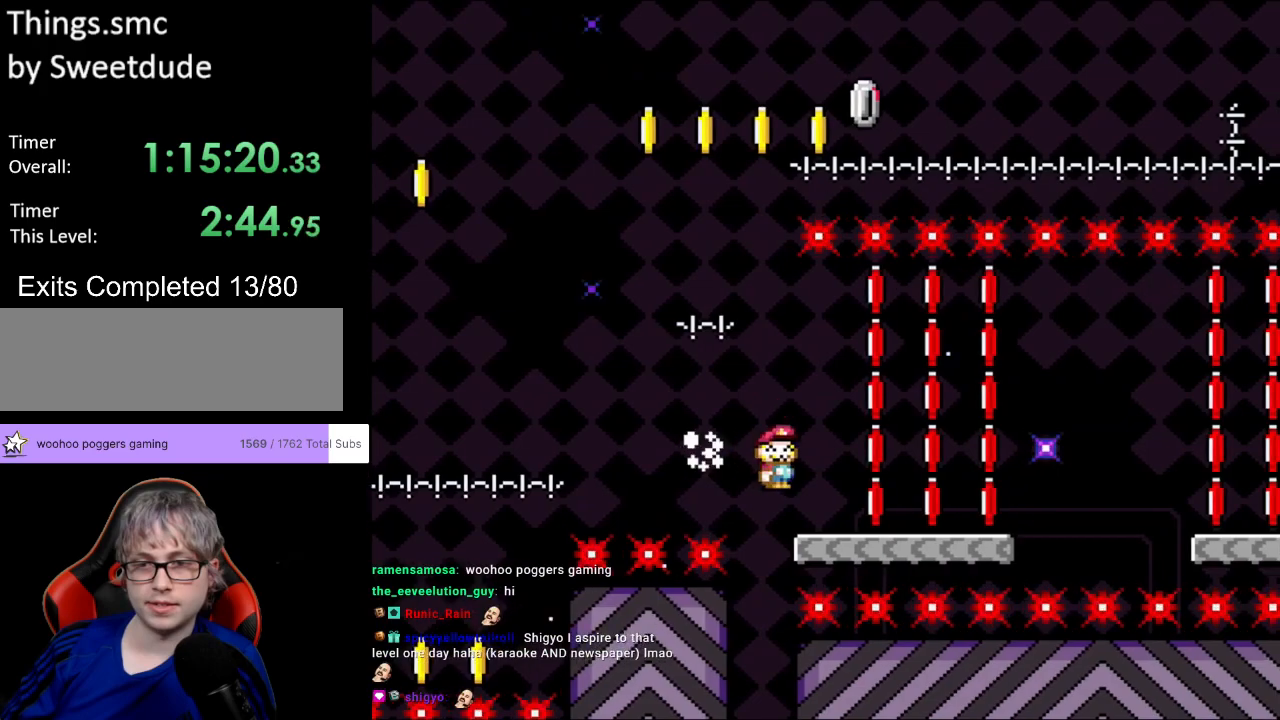
{"buttons": ["Y", "DPAD_RIGHT"], "events": [[350, "B", "down"], [417, "B", "up"]]}
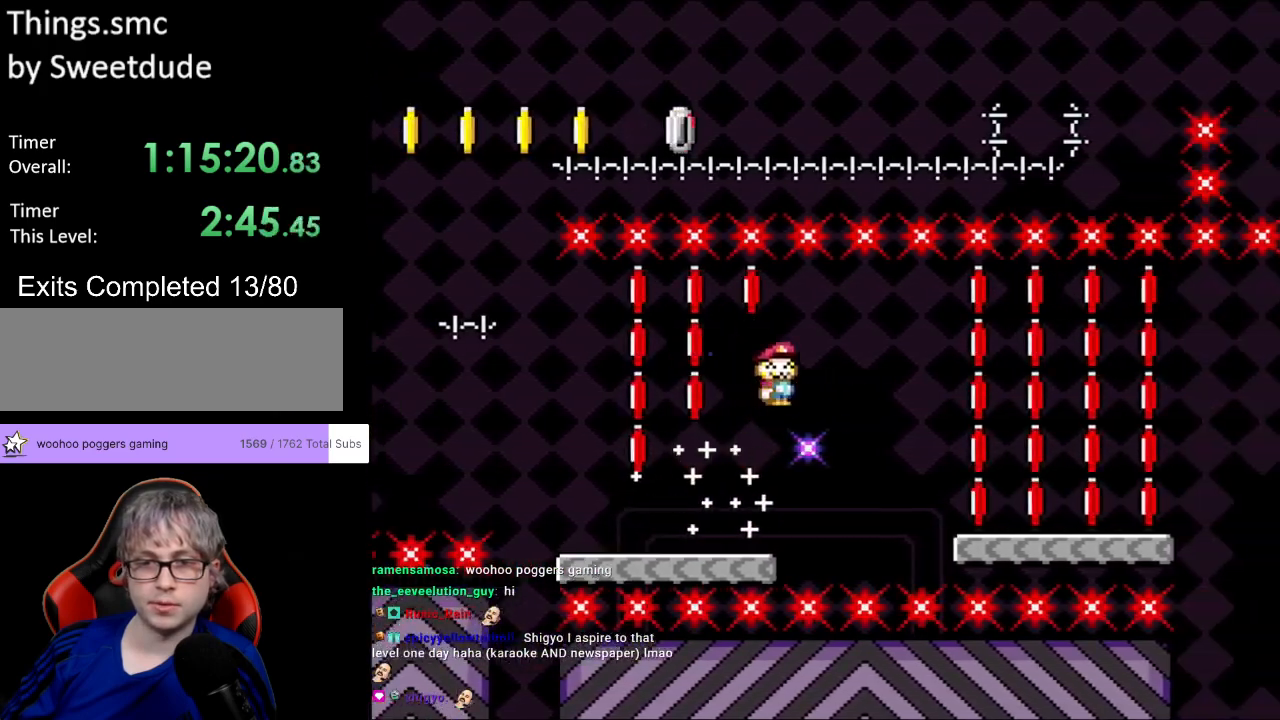
{"buttons": ["Y", "DPAD_RIGHT"], "events": [[50, "B", "down"], [200, "B", "up"]]}
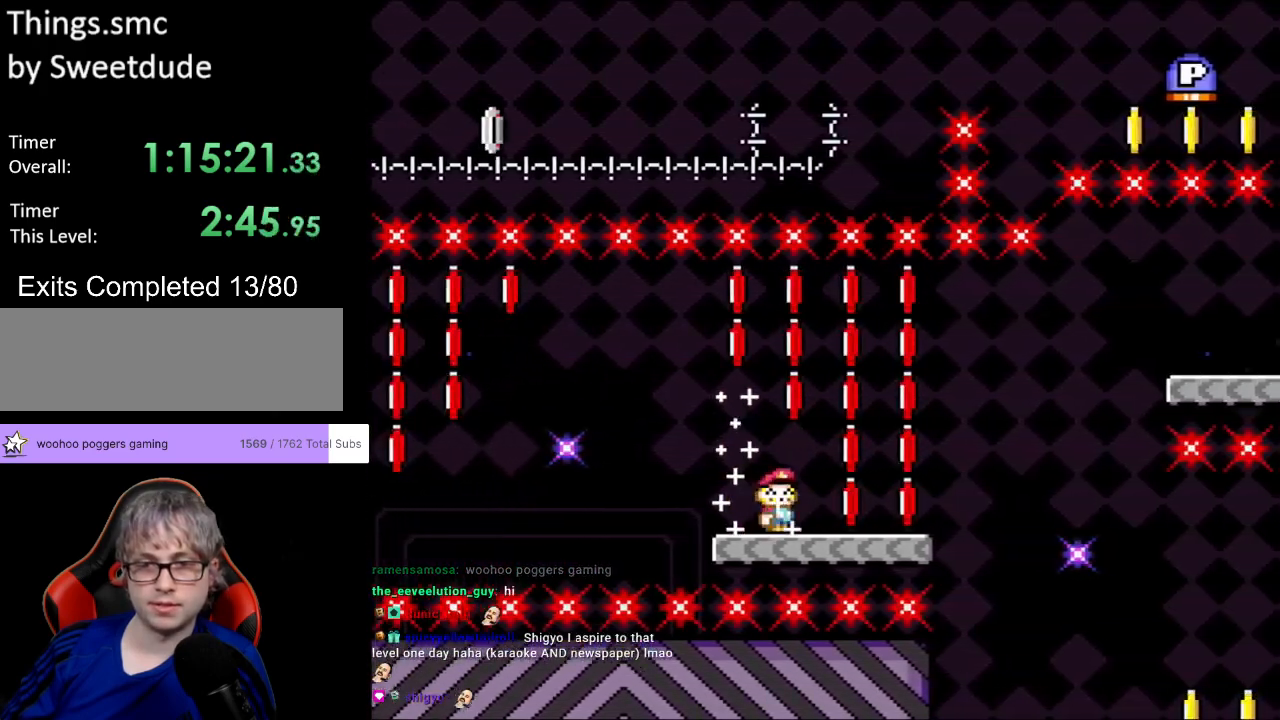
{"buttons": ["B", "Y", "DPAD_RIGHT"], "events": [[283, "B", "down"], [367, "B", "up"], [450, "B", "down"]]}
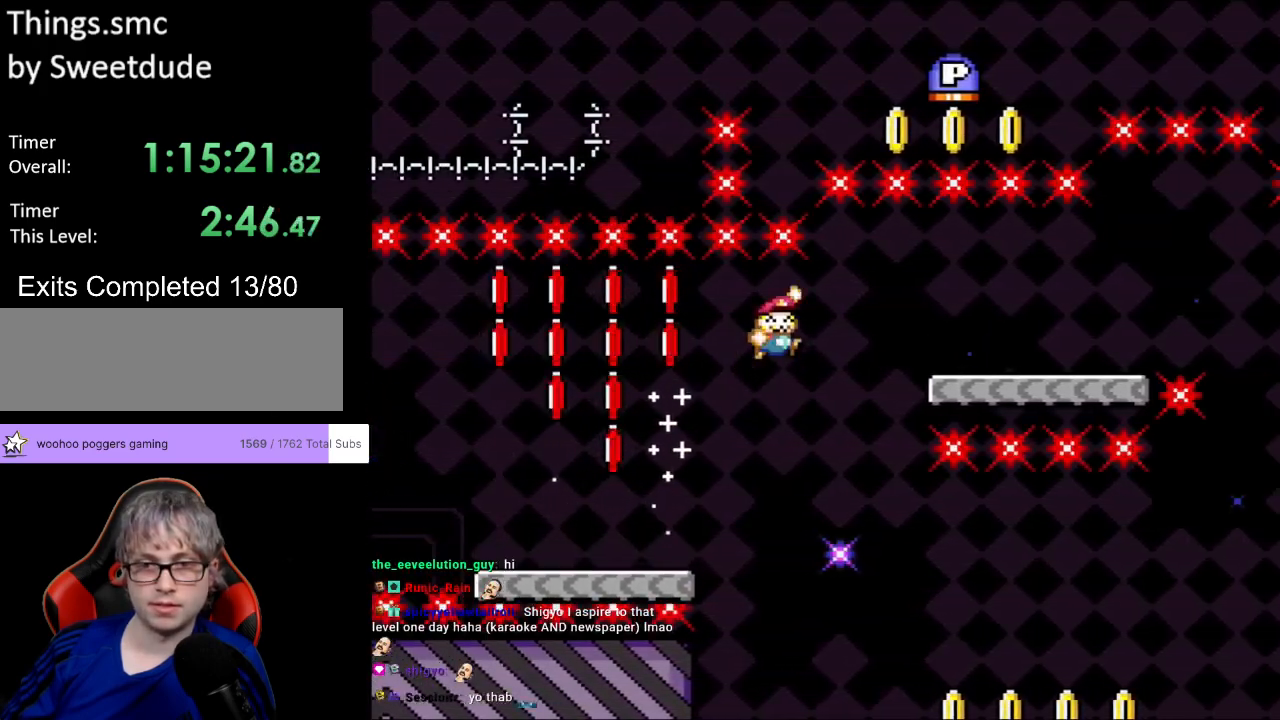
{"buttons": ["X", "DPAD_RIGHT"], "events": [[300, "B", "up"], [383, "X", "down"], [400, "Y", "up"]]}
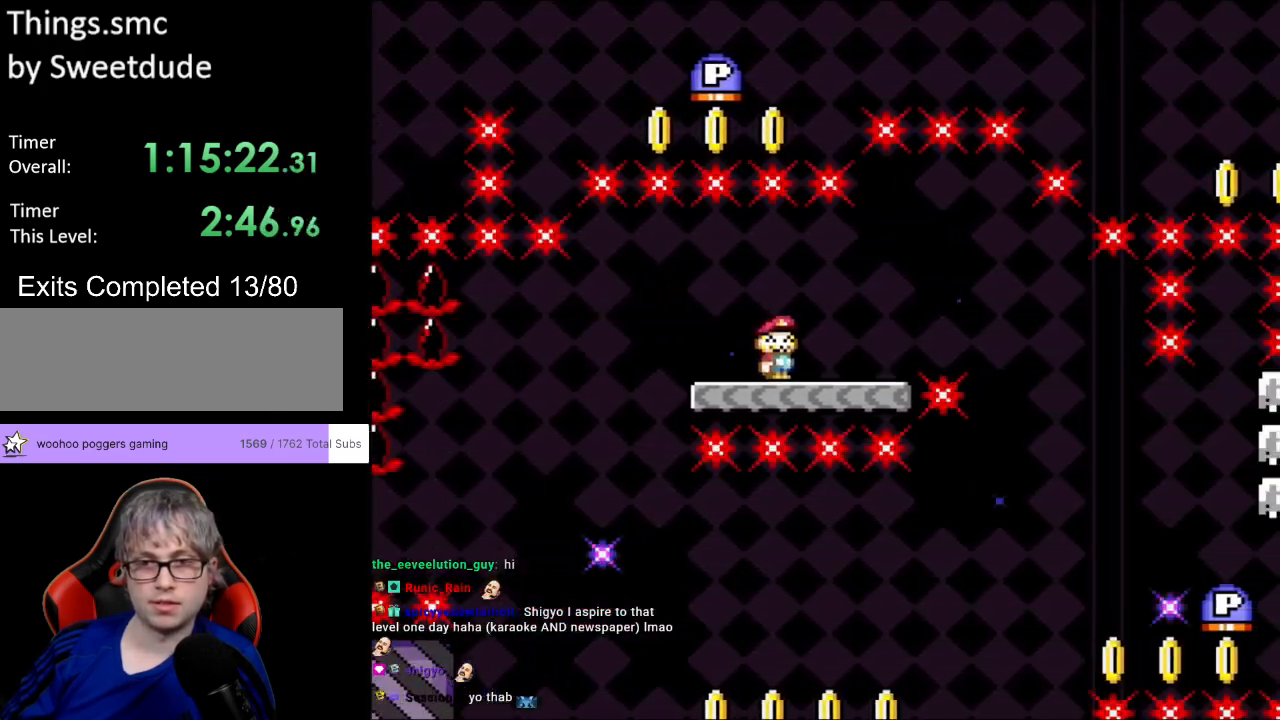
{"buttons": ["B", "Y", "DPAD_RIGHT"], "events": [[83, "A", "down"], [167, "A", "up"], [200, "Y", "down"], [217, "X", "up"], [383, "B", "down"], [450, "A", "down"], [483, "A", "up"]]}
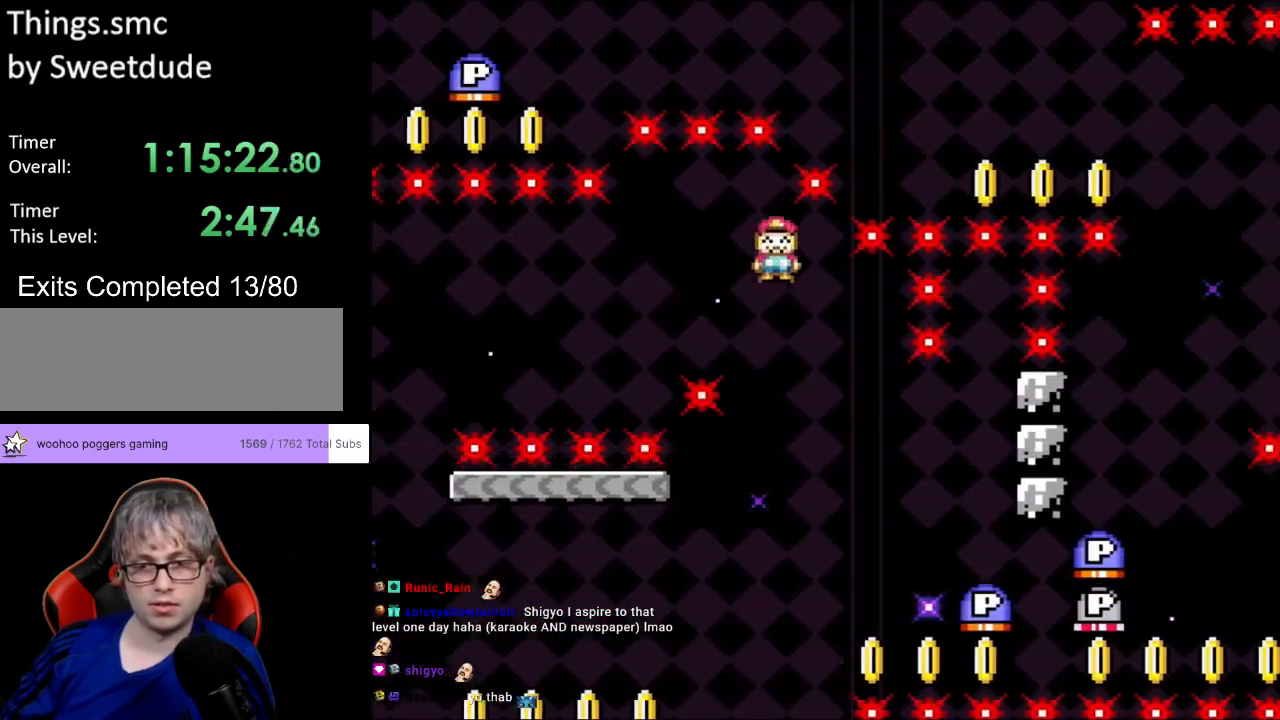
{"buttons": ["Y", "DPAD_LEFT"], "events": [[317, "B", "up"], [350, "DPAD_RIGHT", "up"], [350, "DPAD_UP", "down"], [367, "DPAD_LEFT", "down"], [383, "DPAD_UP", "up"]]}
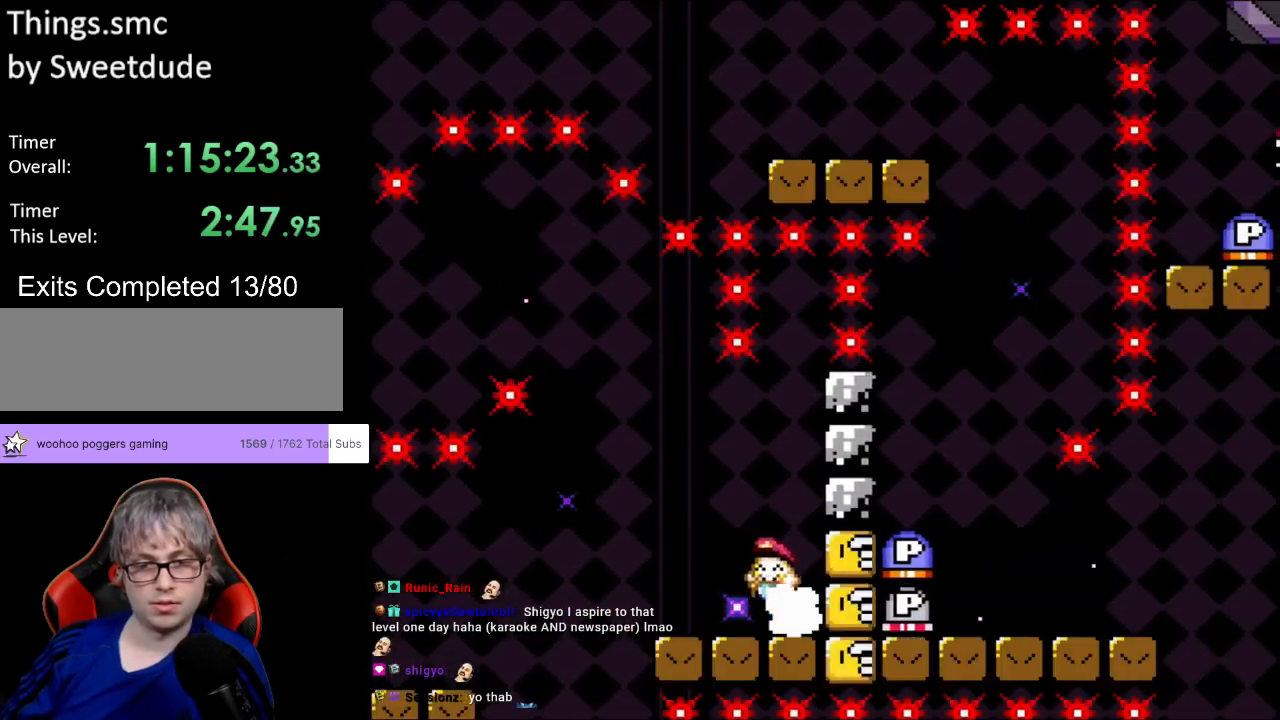
{"buttons": ["B", "Y", "DPAD_LEFT"], "events": [[200, "B", "down"], [250, "DPAD_UP", "down"], [267, "DPAD_UP", "up"], [283, "B", "up"], [467, "B", "down"]]}
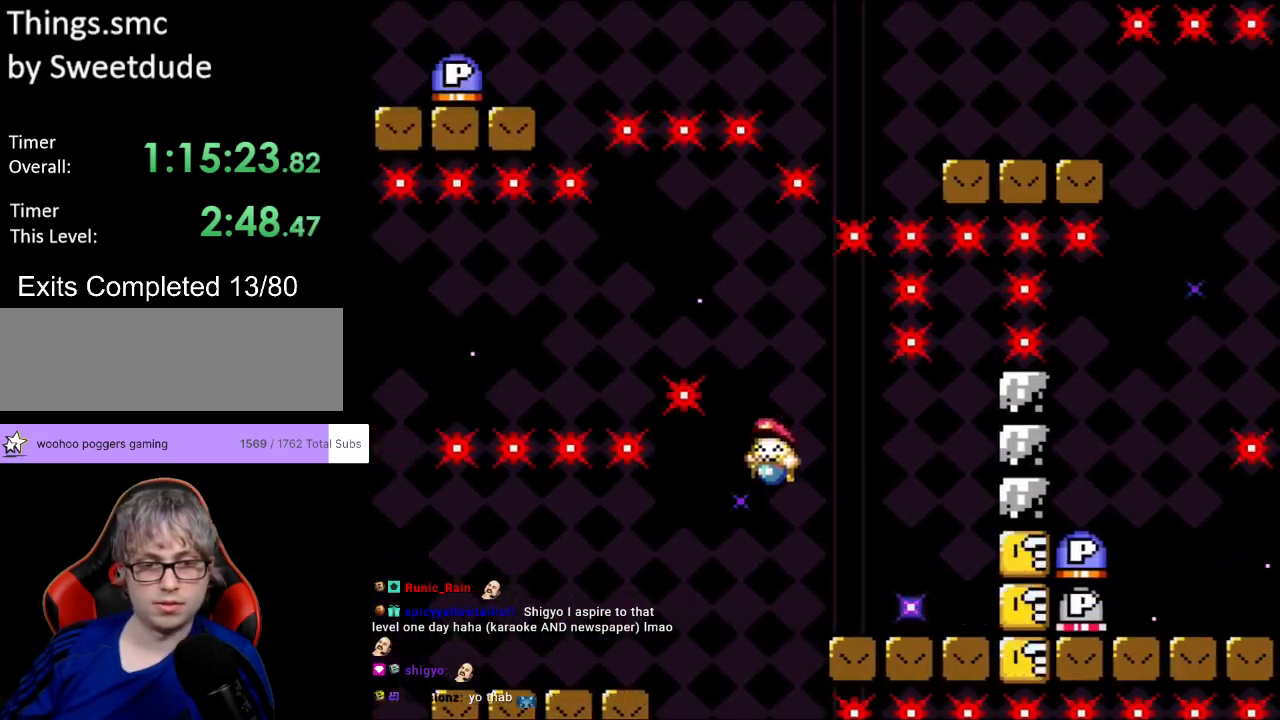
{"buttons": ["Y", "DPAD_LEFT"], "events": [[100, "B", "up"]]}
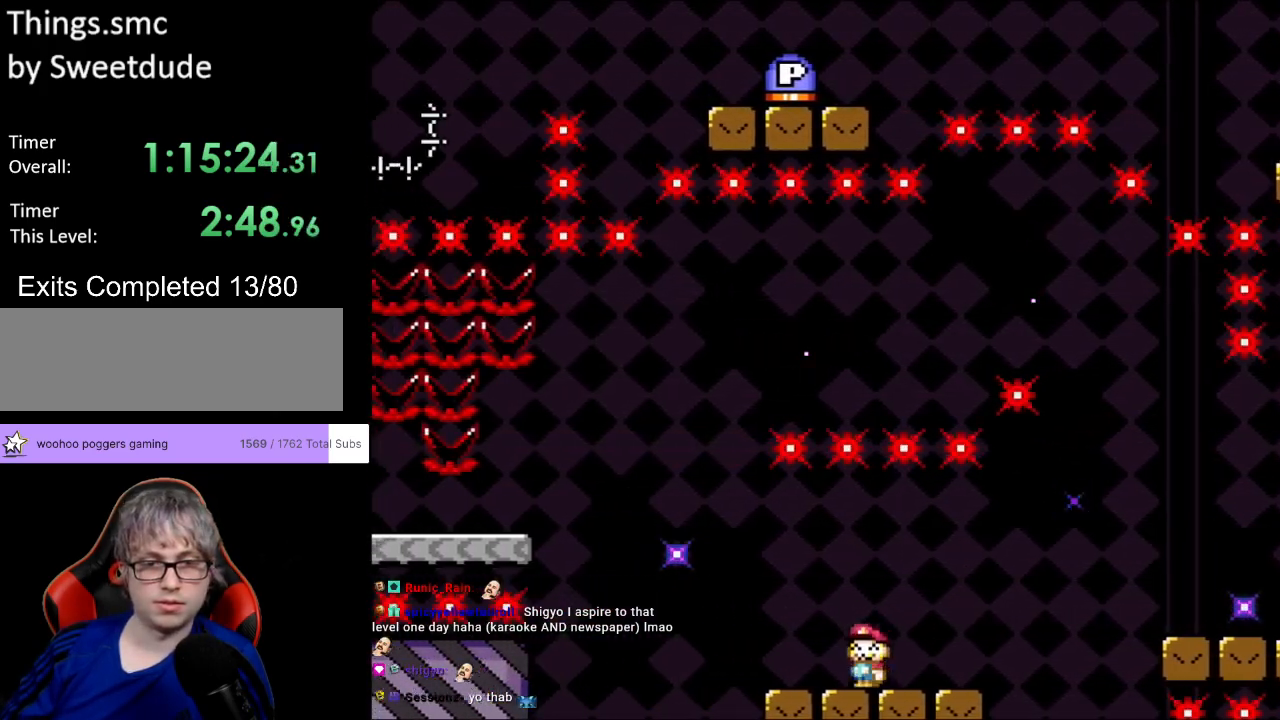
{"buttons": ["B", "Y", "DPAD_UP", "DPAD_LEFT"], "events": [[150, "B", "down"], [250, "B", "up"], [333, "B", "down"], [367, "DPAD_UP", "down"]]}
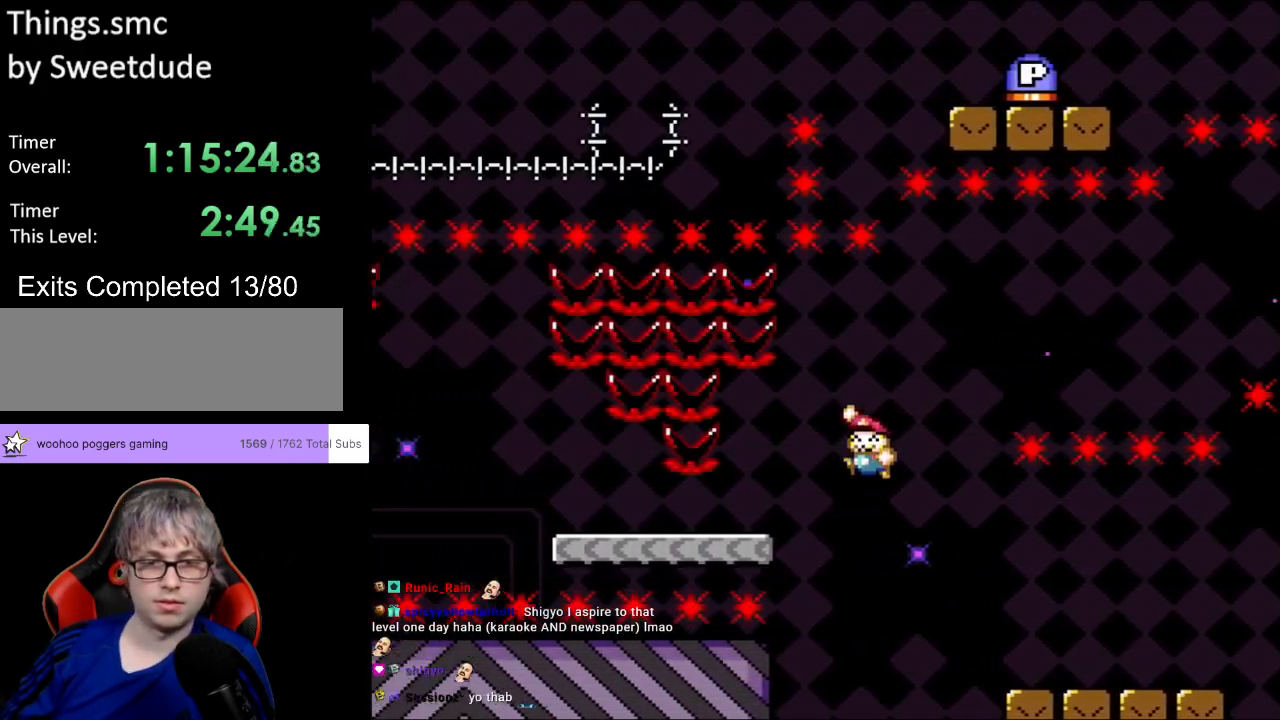
{"buttons": ["Y", "DPAD_LEFT"], "events": [[117, "B", "up"], [133, "DPAD_UP", "up"], [267, "DPAD_UP", "down"], [317, "DPAD_UP", "up"]]}
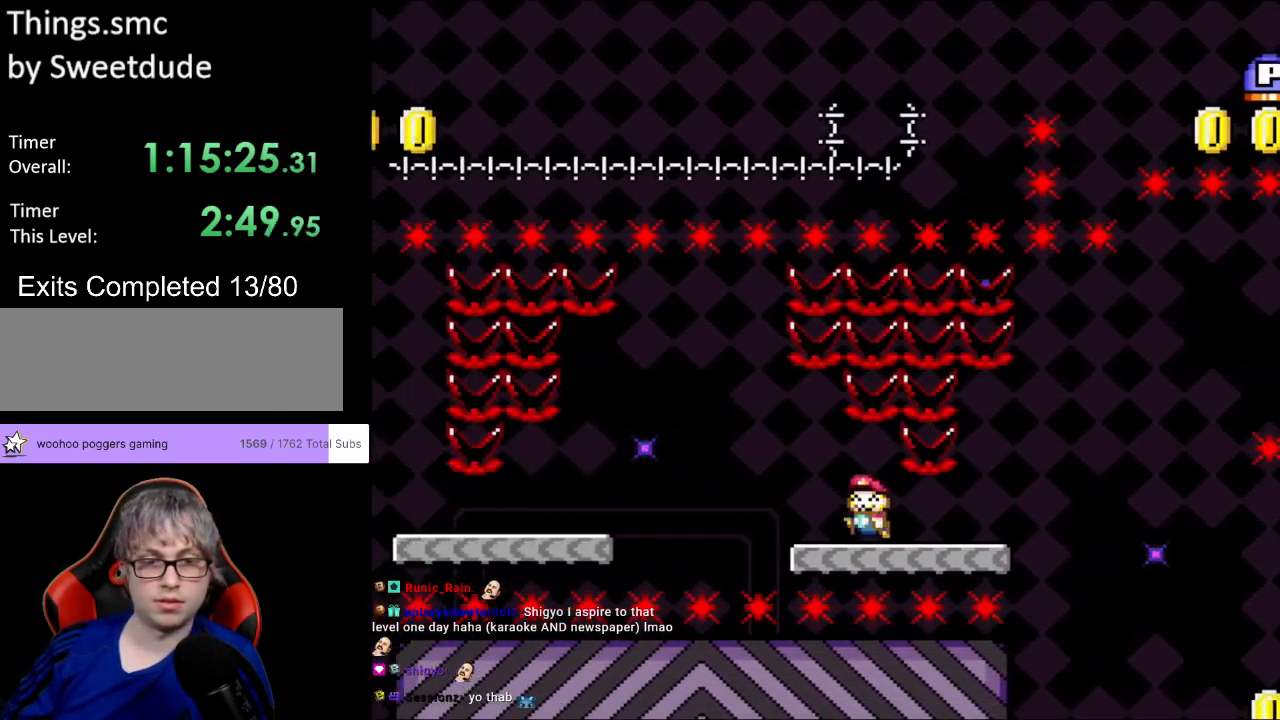
{"buttons": ["Y", "DPAD_LEFT"], "events": [[83, "B", "down"], [100, "DPAD_UP", "down"], [133, "B", "up"], [150, "DPAD_UP", "up"]]}
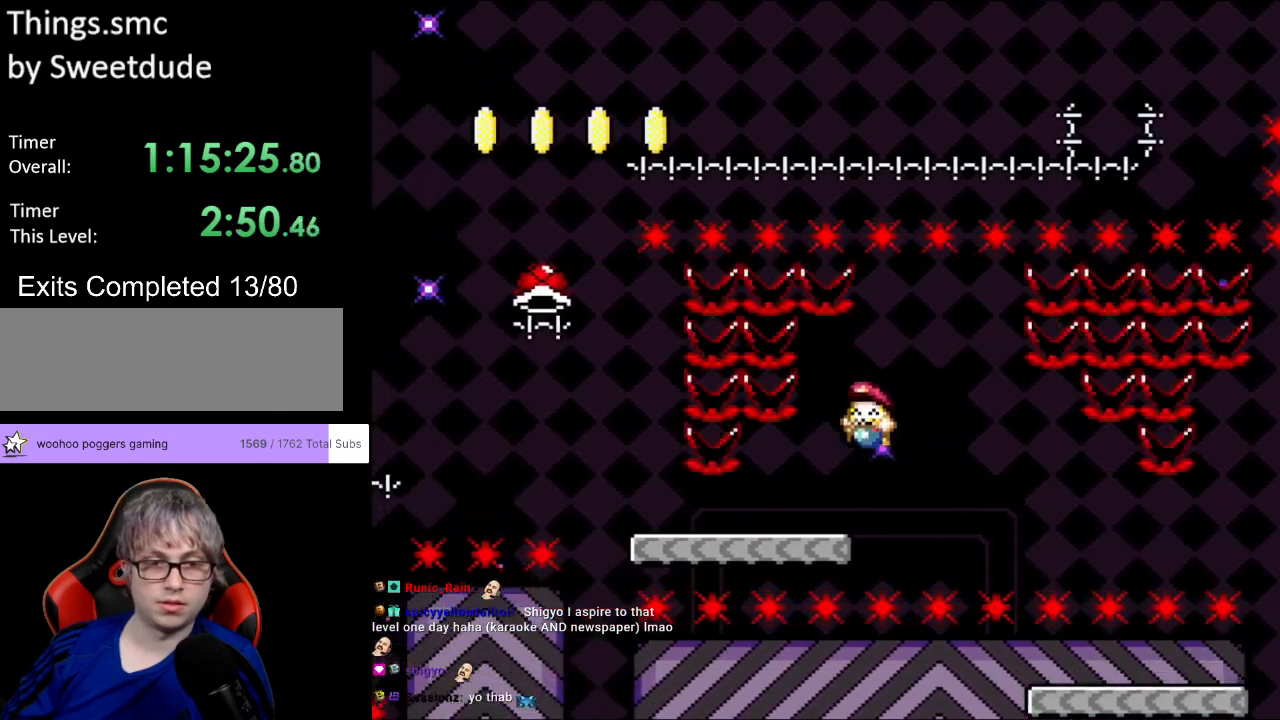
{"buttons": ["B", "Y", "DPAD_UP", "DPAD_LEFT"], "events": [[417, "B", "down"], [450, "DPAD_UP", "down"]]}
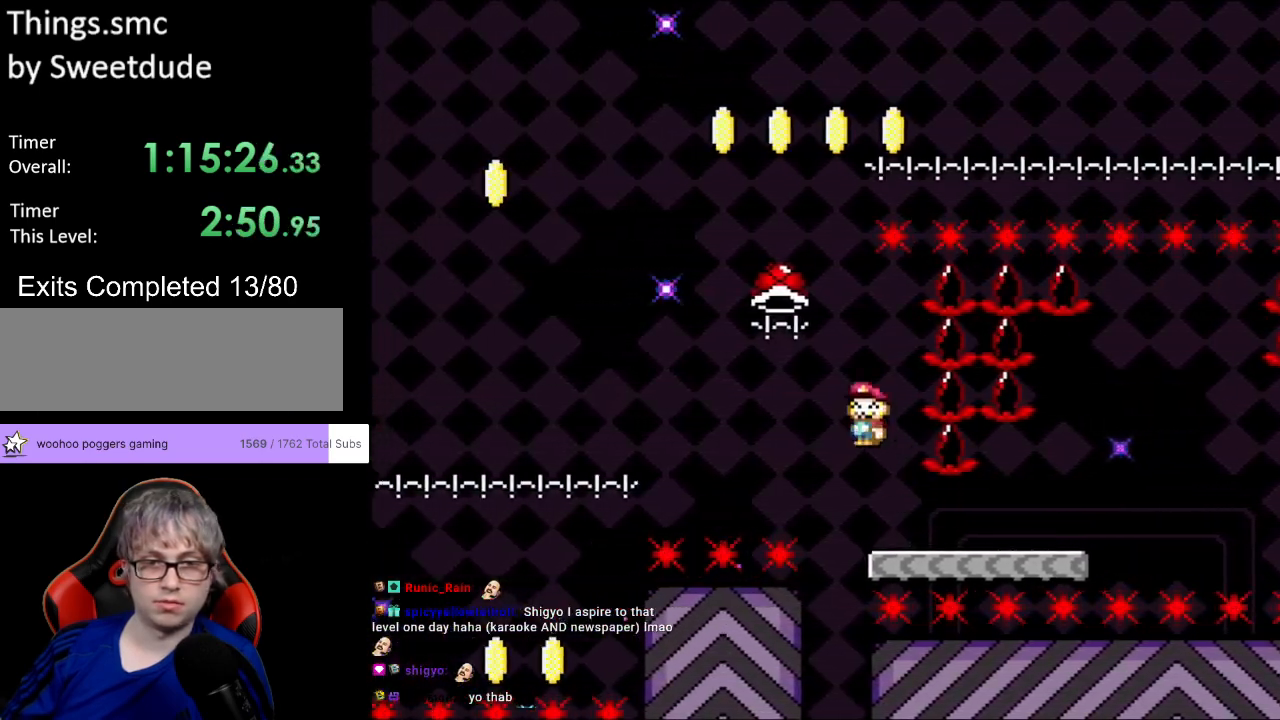
{"buttons": ["B", "Y", "DPAD_LEFT"], "events": [[33, "DPAD_UP", "up"], [250, "Y", "up"], [317, "Y", "down"]]}
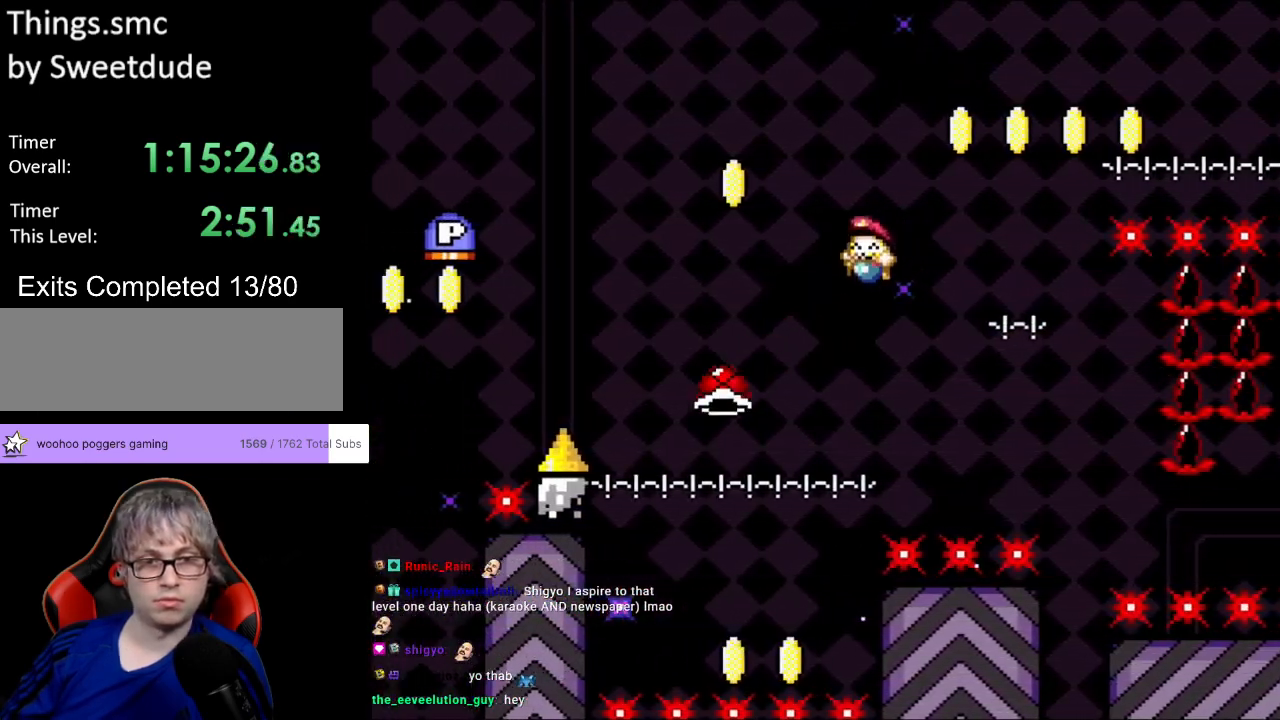
{"buttons": ["B", "Y", "DPAD_LEFT"], "events": [[67, "B", "up"], [150, "B", "down"]]}
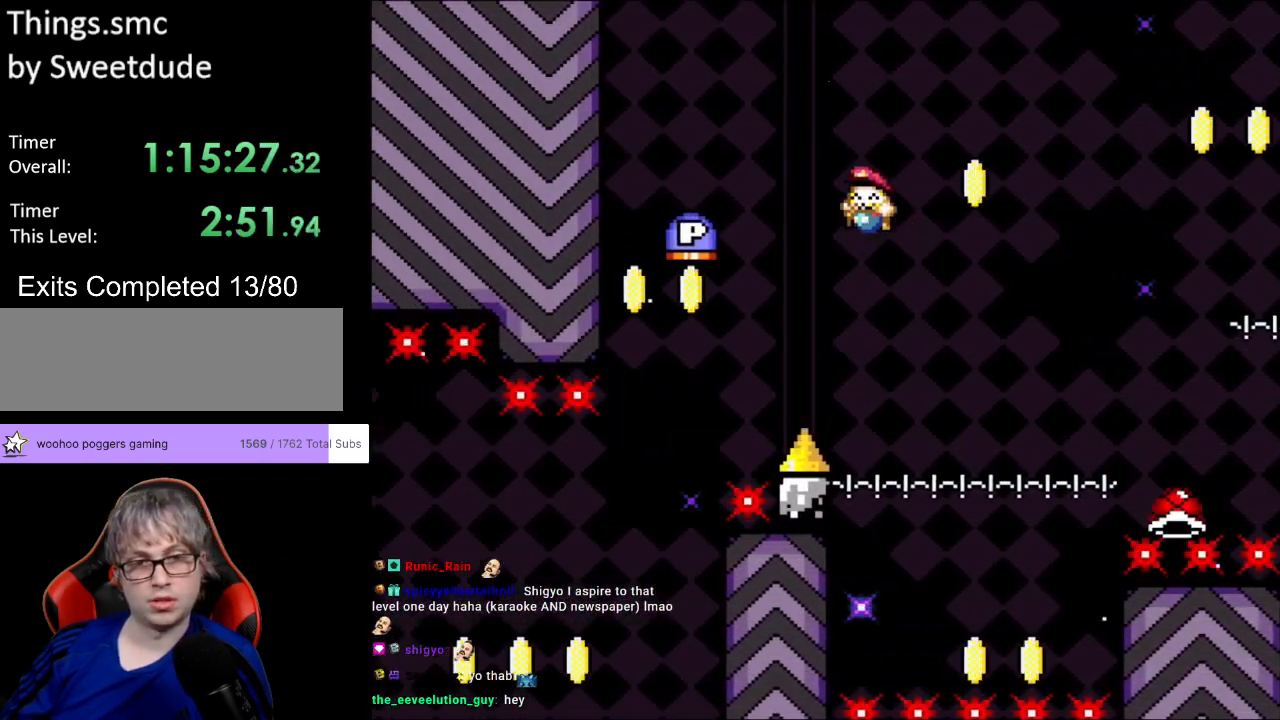
{"buttons": ["Y", "DPAD_RIGHT"], "events": [[150, "B", "up"], [333, "DPAD_LEFT", "up"], [383, "DPAD_RIGHT", "down"]]}
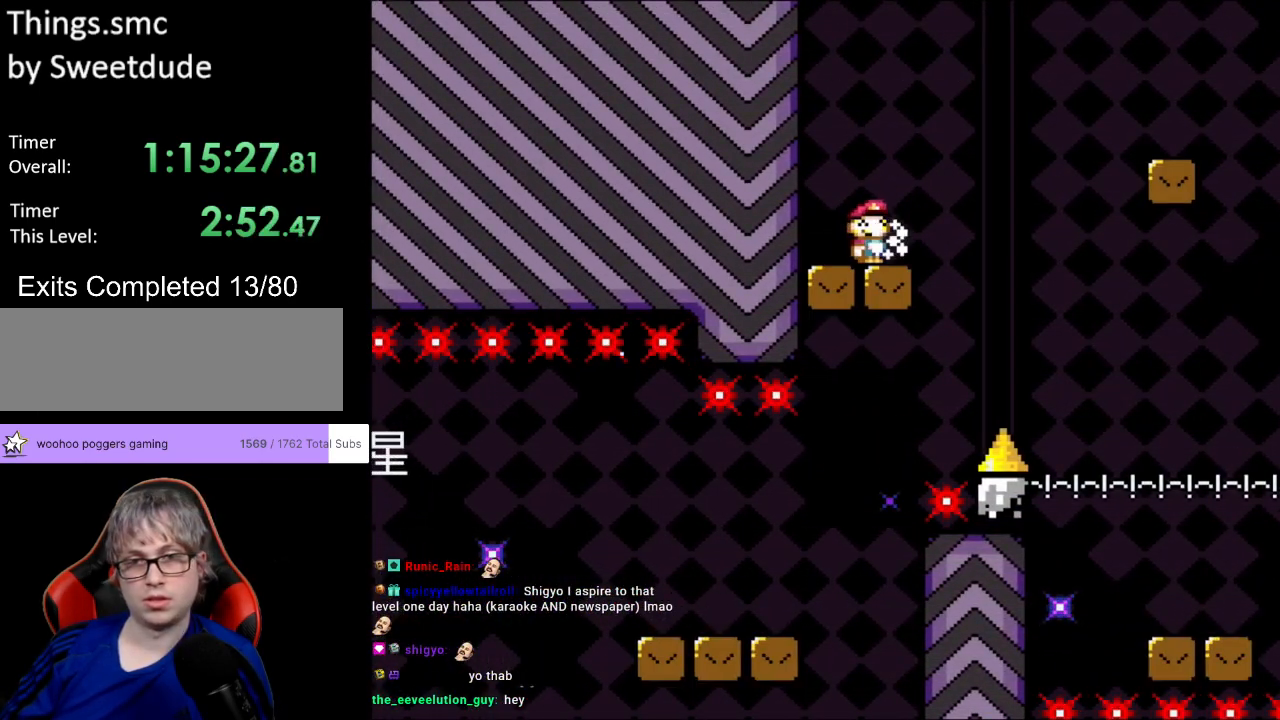
{"buttons": ["B", "Y", "DPAD_RIGHT"], "events": [[133, "B", "down"]]}
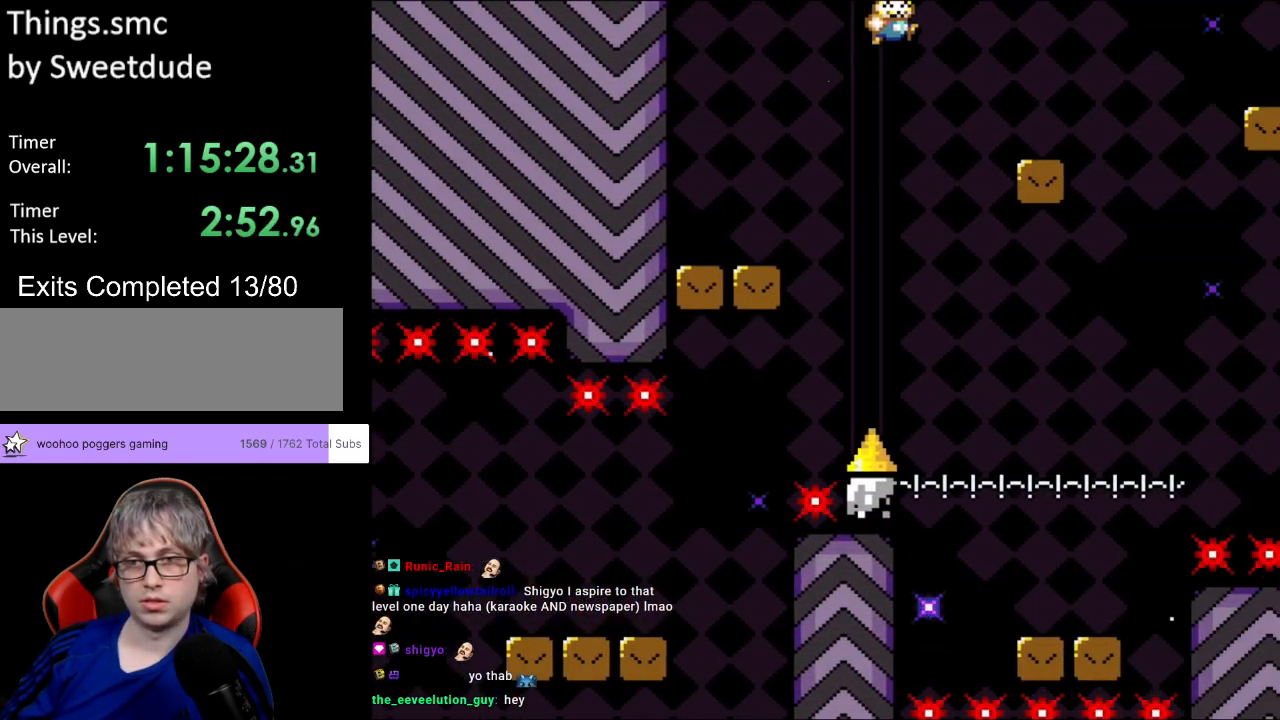
{"buttons": ["Y", "DPAD_RIGHT"], "events": [[17, "B", "up"], [300, "B", "down"], [400, "B", "up"]]}
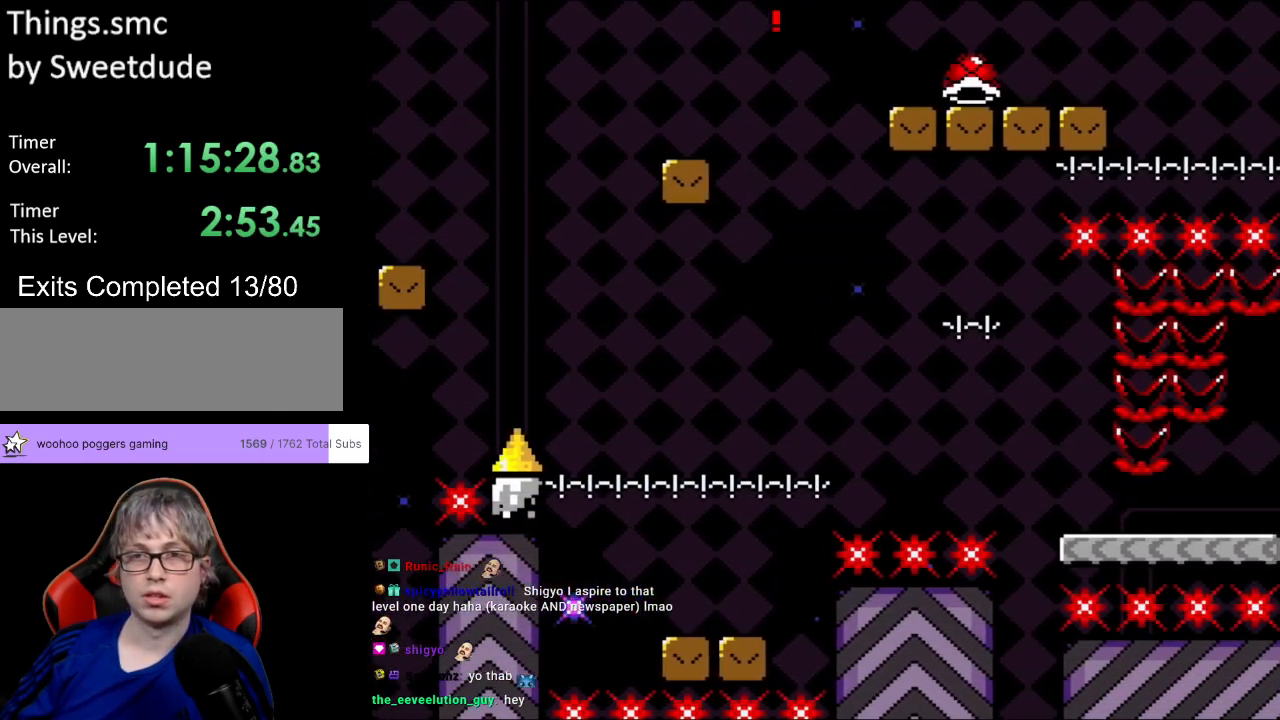
{"buttons": ["Y", "DPAD_RIGHT"], "events": [[450, "Y", "up"], [500, "Y", "down"]]}
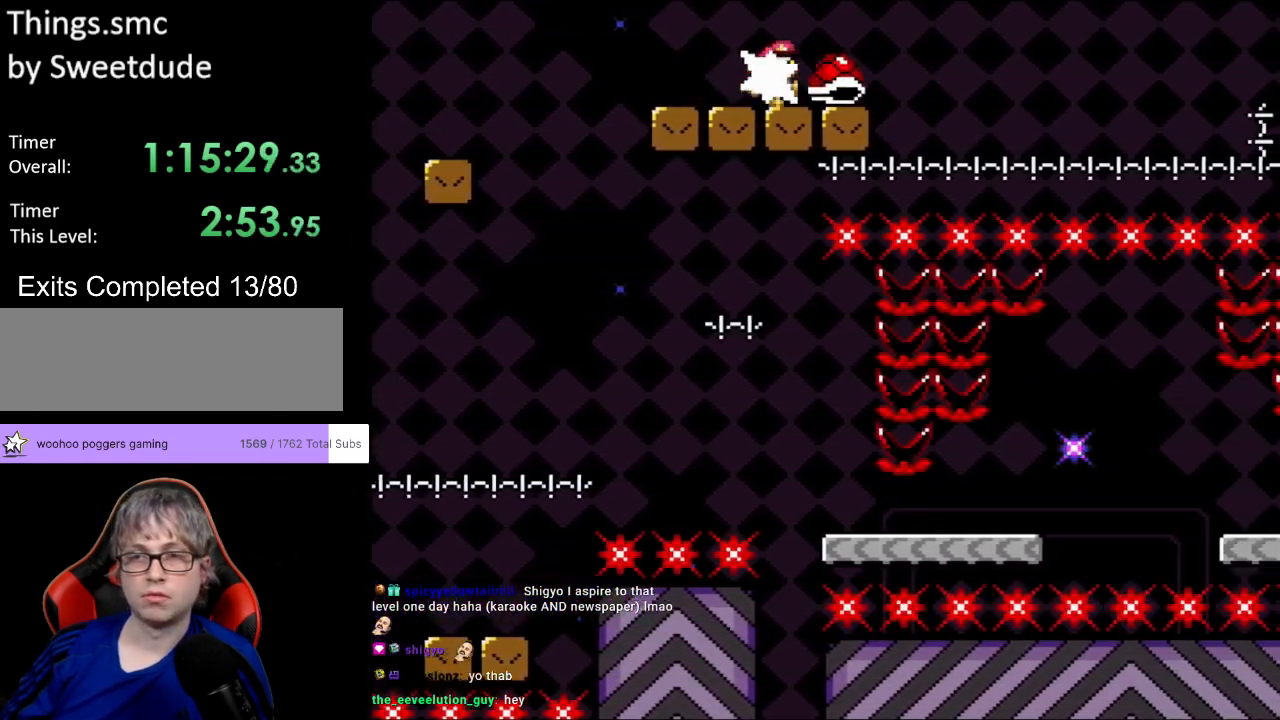
{"buttons": ["B", "Y", "DPAD_RIGHT"], "events": [[183, "B", "down"]]}
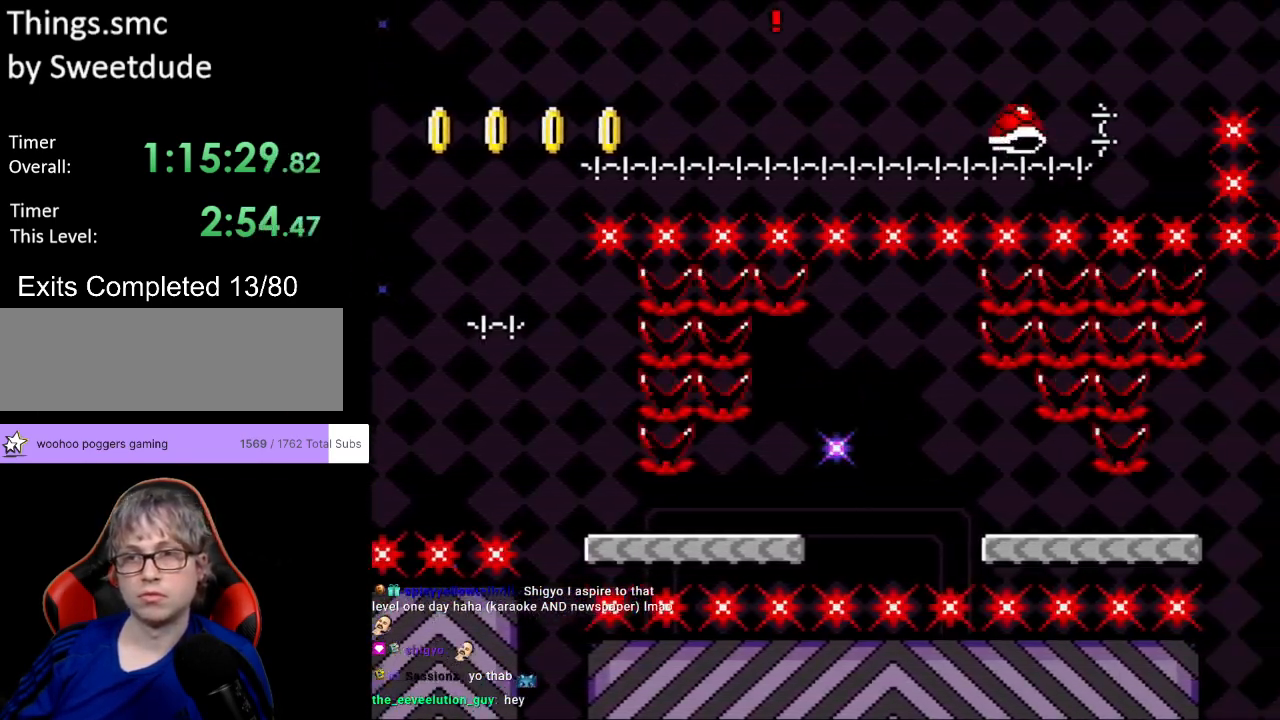
{"buttons": ["B", "Y", "DPAD_RIGHT"], "events": [[67, "B", "up"], [300, "B", "down"]]}
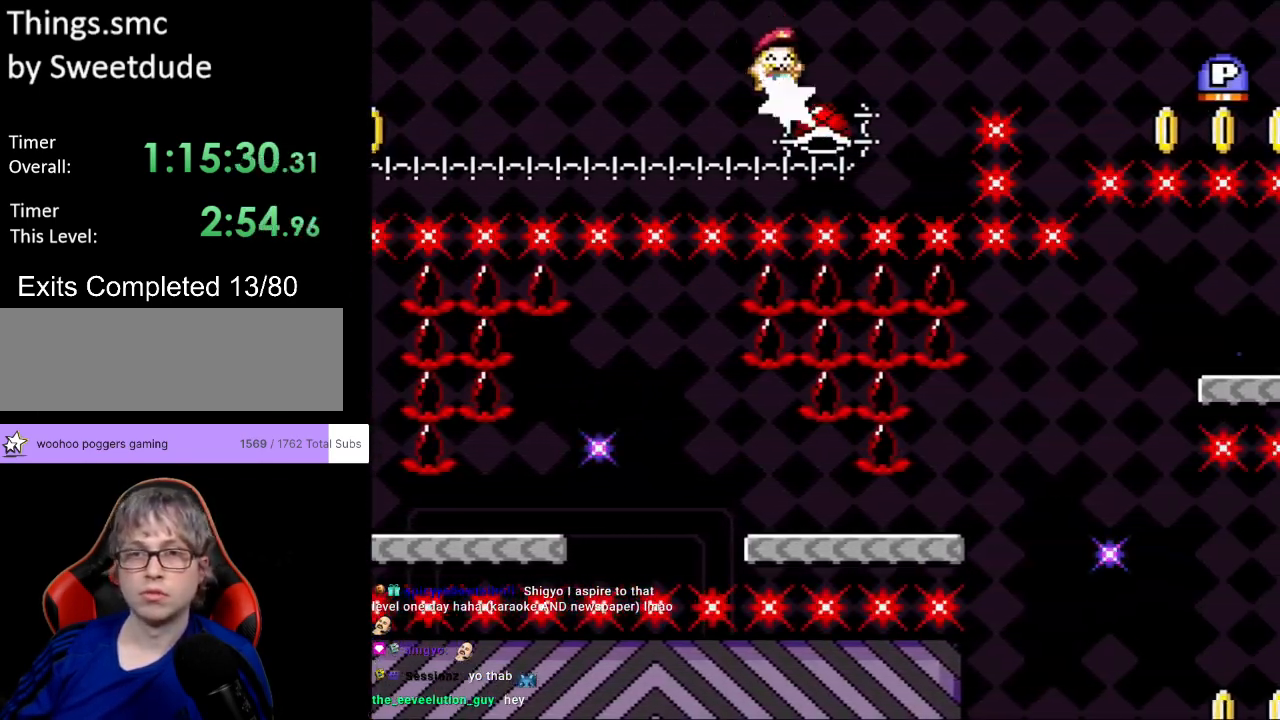
{"buttons": ["B", "Y", "DPAD_RIGHT"], "events": []}